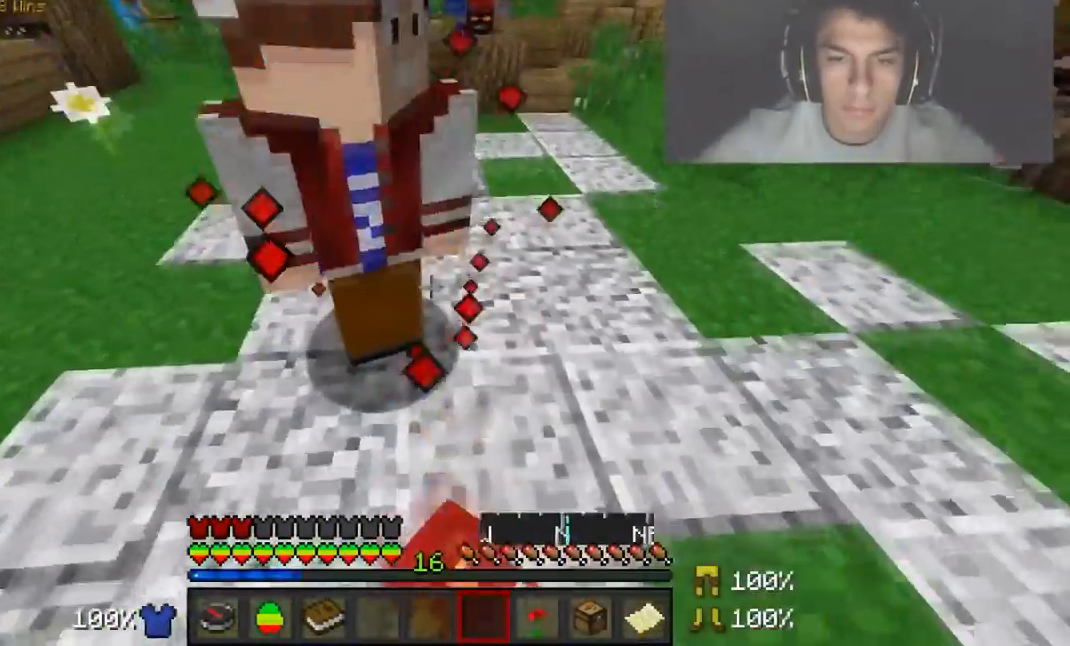
Gameplay with keyboard and mouse; each line is a JSON object with the keys and mouse buttons held at the frame after it. "events" lists presses ("down") and releases ("up") of "a", "d", "s", "w", "mouse_left" and "mouse_right" between this image and that frame as [ms after this image, input, new state], when the widget could be followed in between. "mouse_left", "mouse_right" = the "left", "right" buttons of the "mouse" list. No other keys are recorded. Fast repeated clicks can show as one long hold. Mouse movement is not recorded.
{"keys": ["d", "w"], "mouse": [], "events": [[50, "mouse_left", "up"], [150, "mouse_left", "down"], [200, "mouse_left", "up"], [301, "mouse_left", "down"], [351, "mouse_left", "up"], [351, "s", "up"], [401, "mouse_left", "down"], [467, "a", "up"], [467, "d", "down"], [467, "mouse_left", "up"], [501, "w", "down"]]}
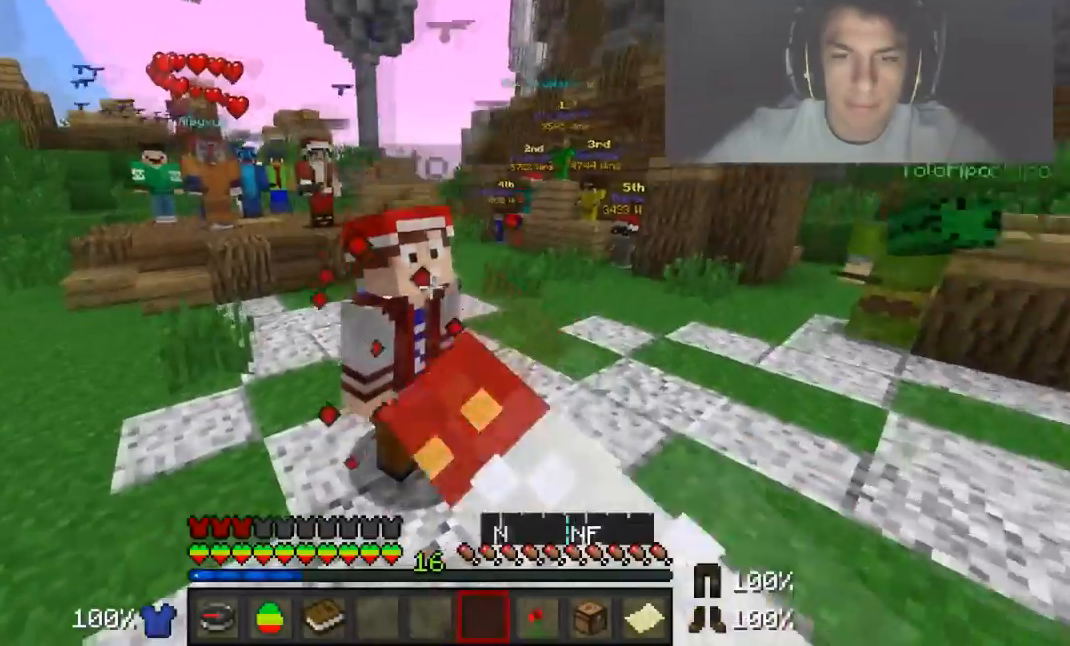
{"keys": [], "mouse": [], "events": [[67, "mouse_left", "down"], [117, "mouse_left", "up"], [167, "w", "up"], [467, "d", "up"]]}
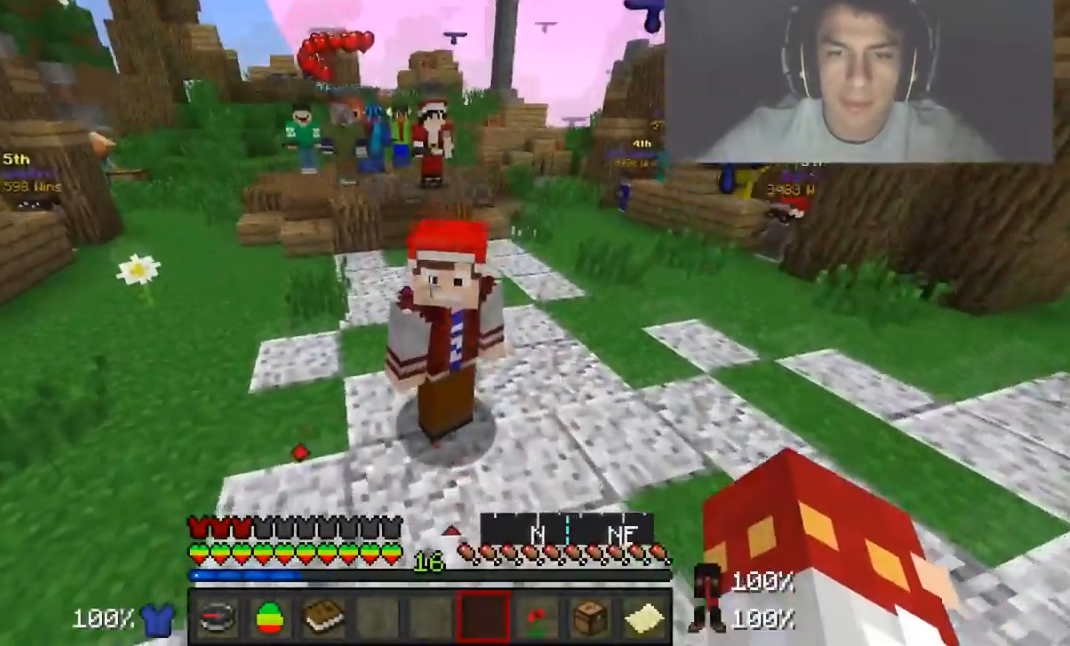
{"keys": [], "mouse": [], "events": [[17, "mouse_left", "down"], [67, "mouse_left", "up"]]}
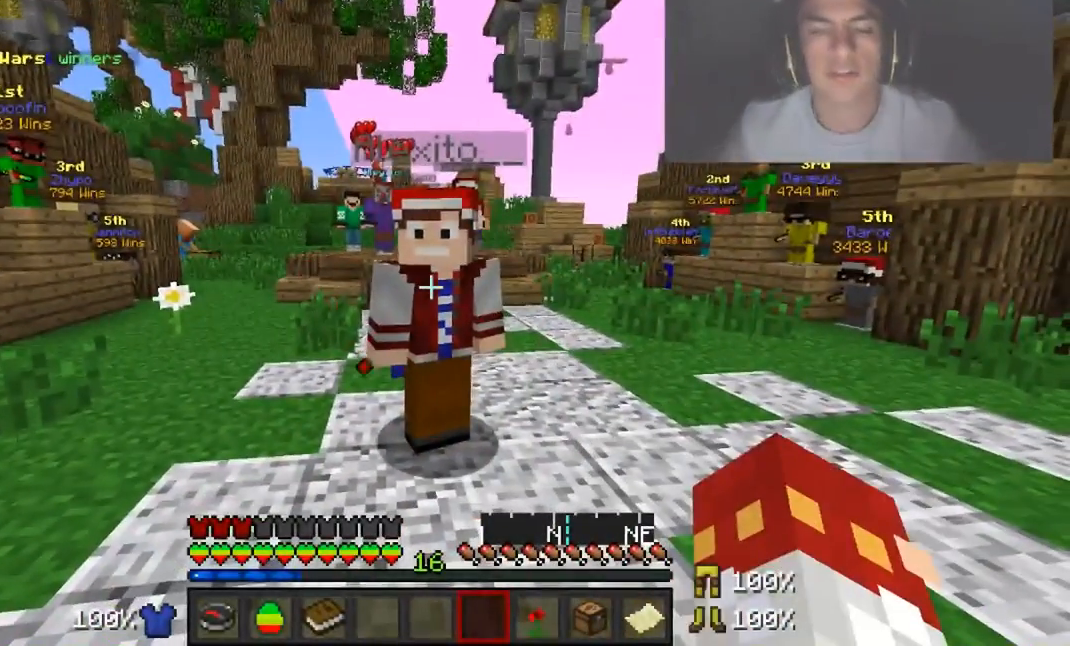
{"keys": [], "mouse": [], "events": []}
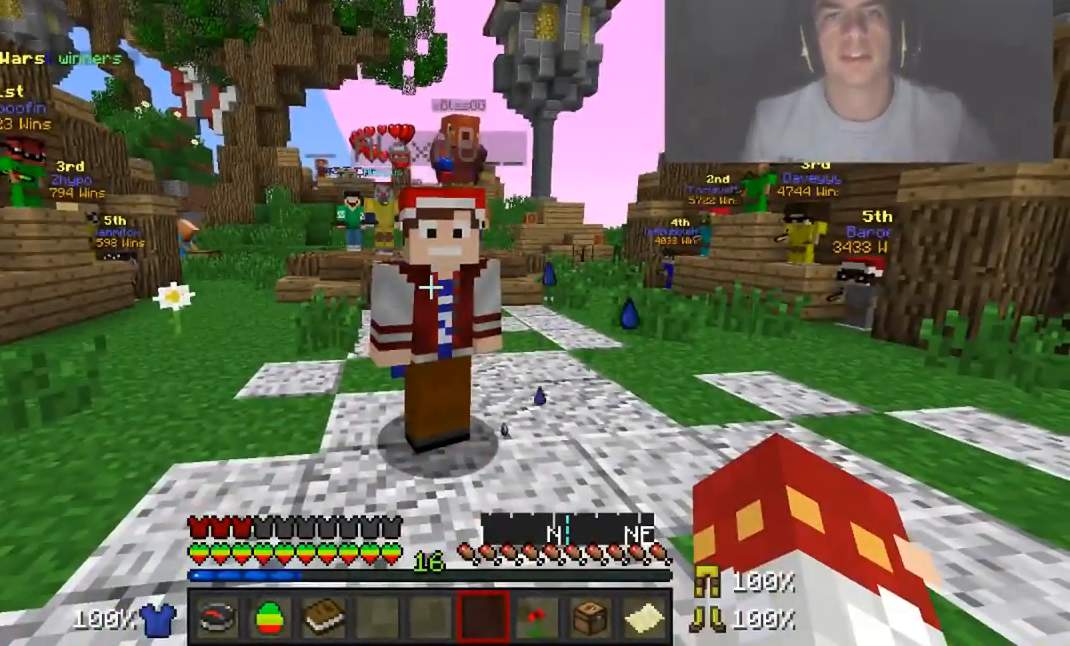
{"keys": [], "mouse": [], "events": []}
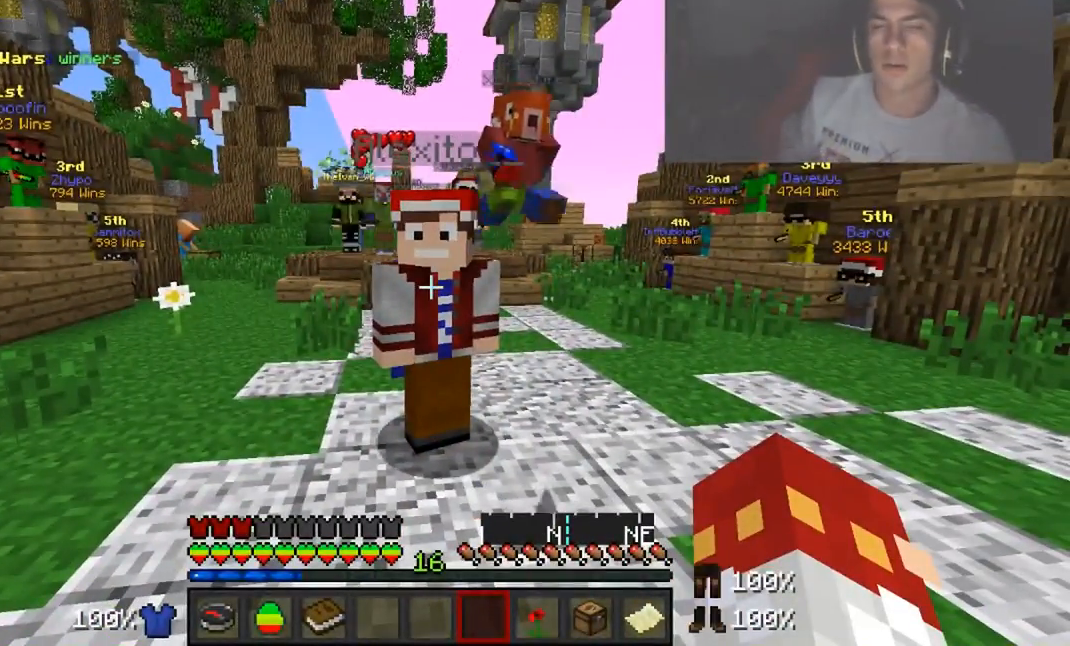
{"keys": [], "mouse": [], "events": []}
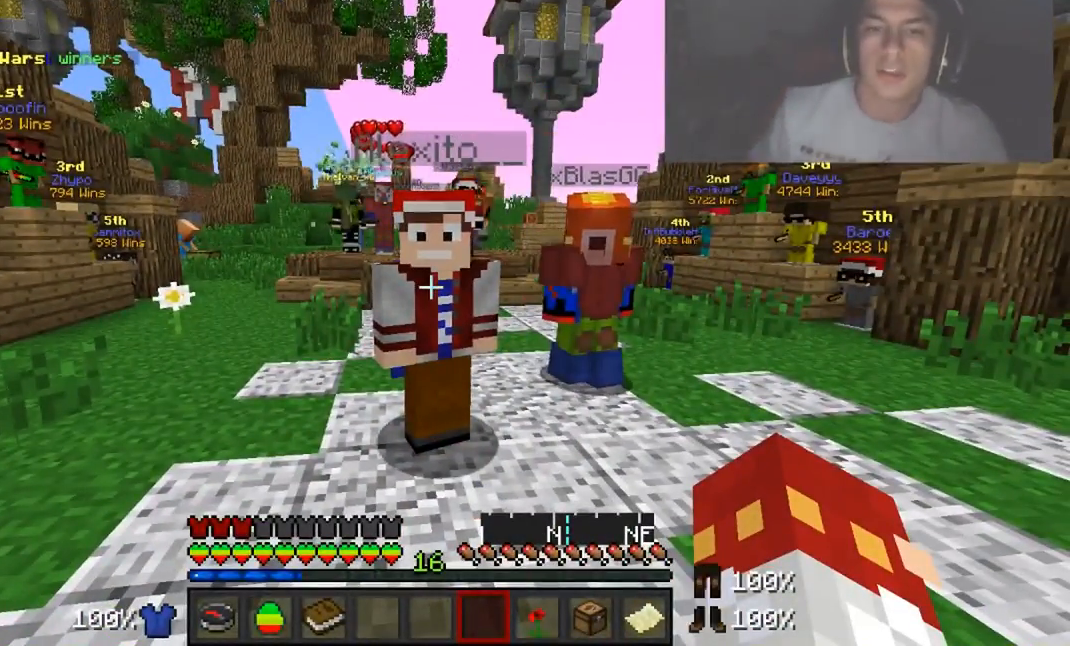
{"keys": [], "mouse": [], "events": []}
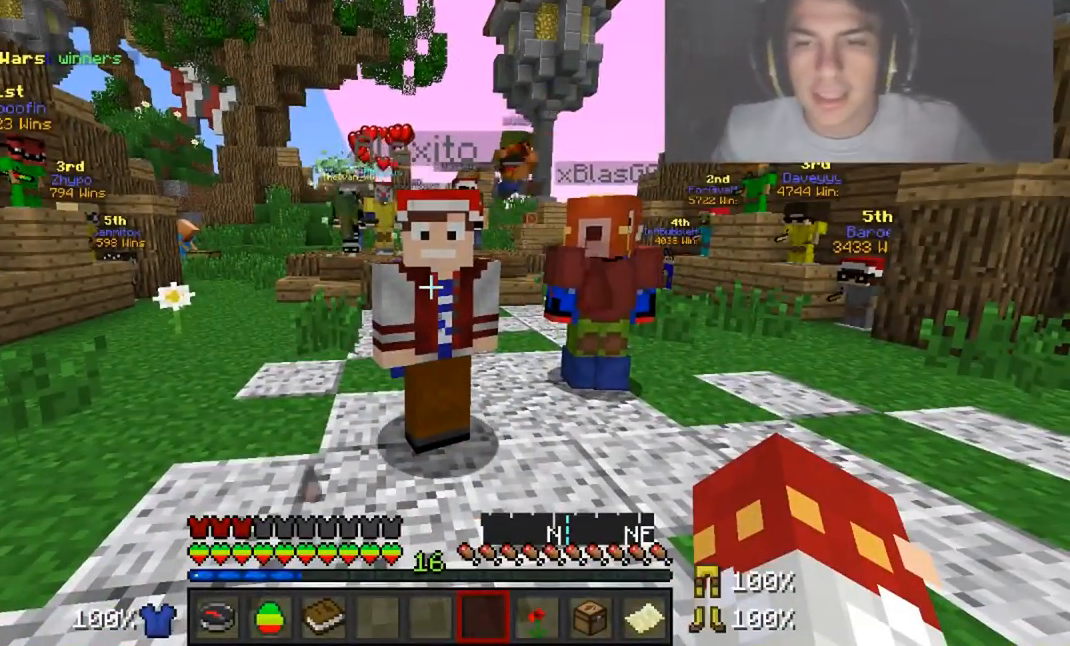
{"keys": [], "mouse": [], "events": []}
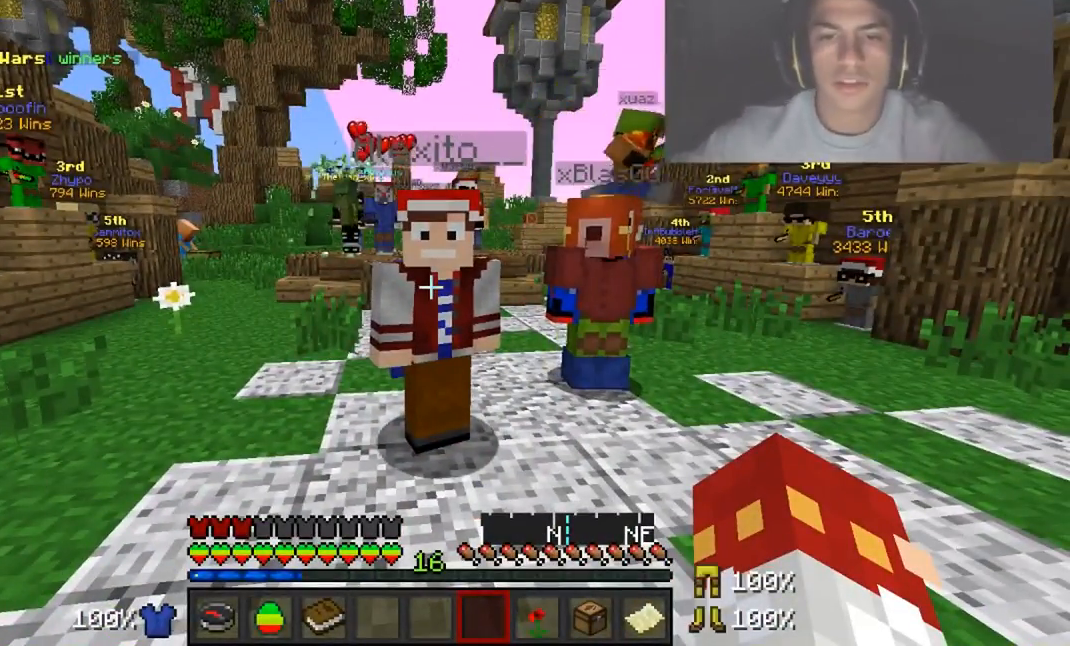
{"keys": ["w"], "mouse": [], "events": [[484, "w", "down"]]}
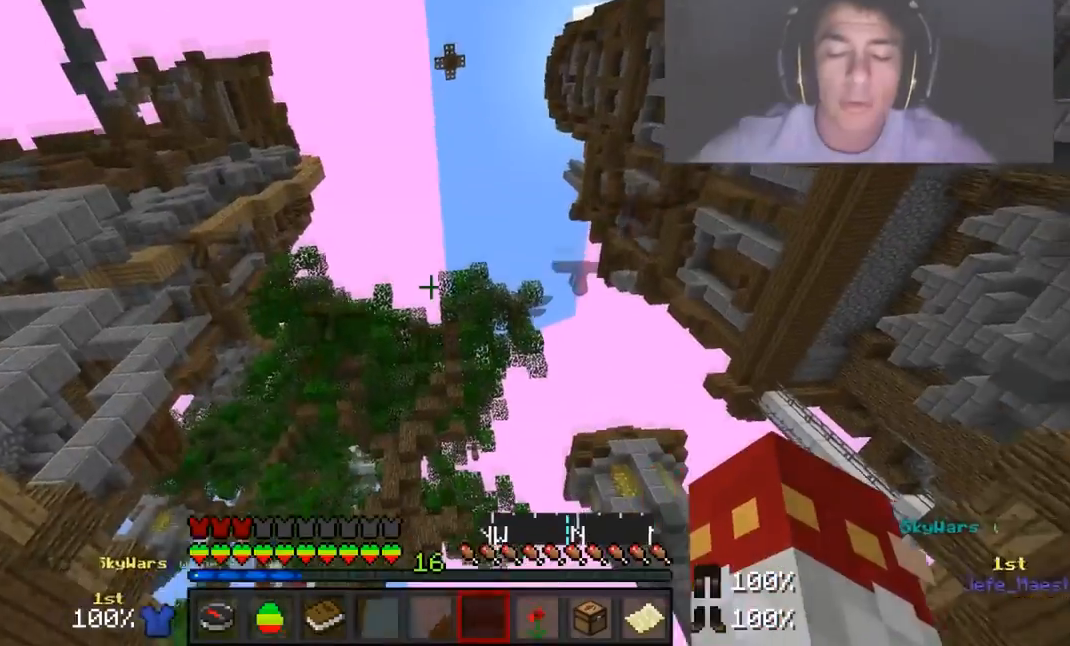
{"keys": ["w"], "mouse": [], "events": []}
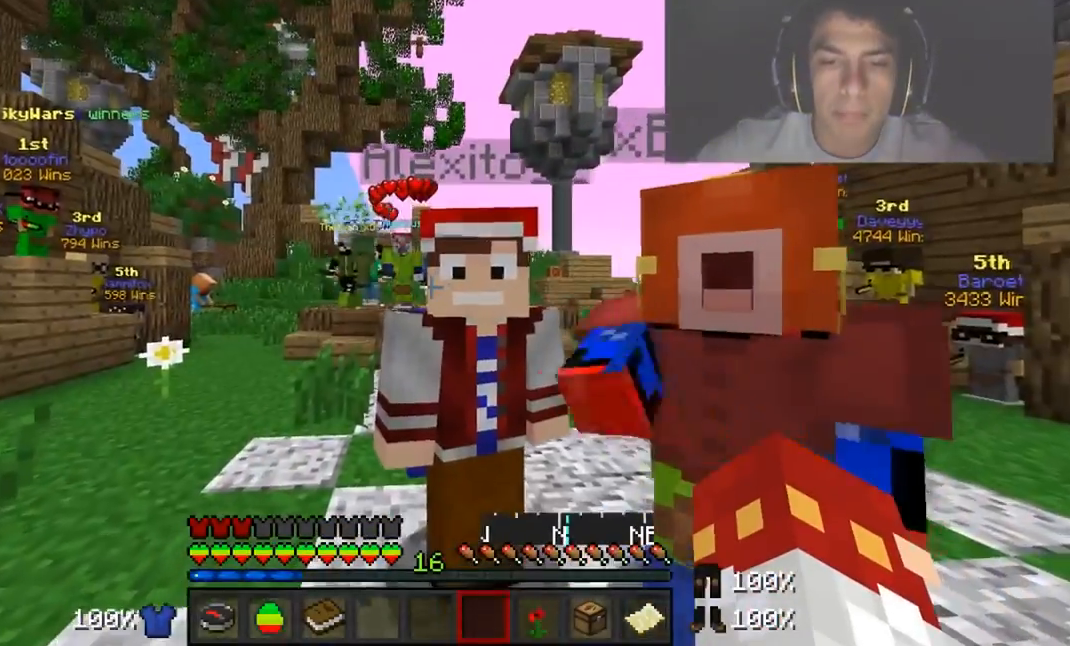
{"keys": [], "mouse": [], "events": [[351, "w", "up"]]}
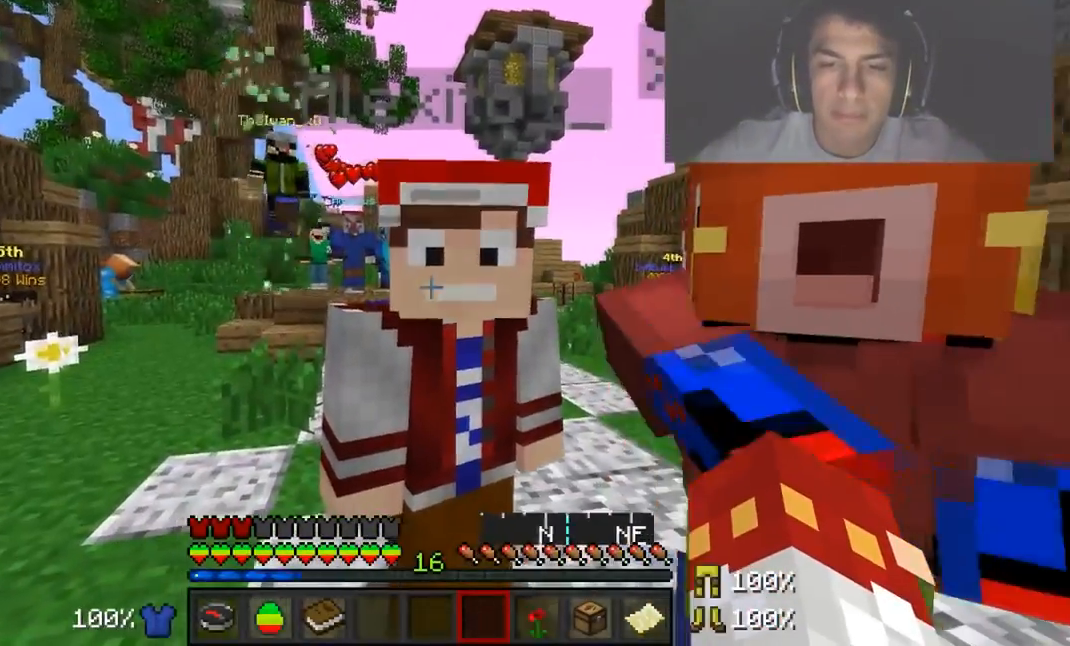
{"keys": ["s"], "mouse": [], "events": [[33, "a", "down"], [283, "s", "down"], [333, "a", "up"]]}
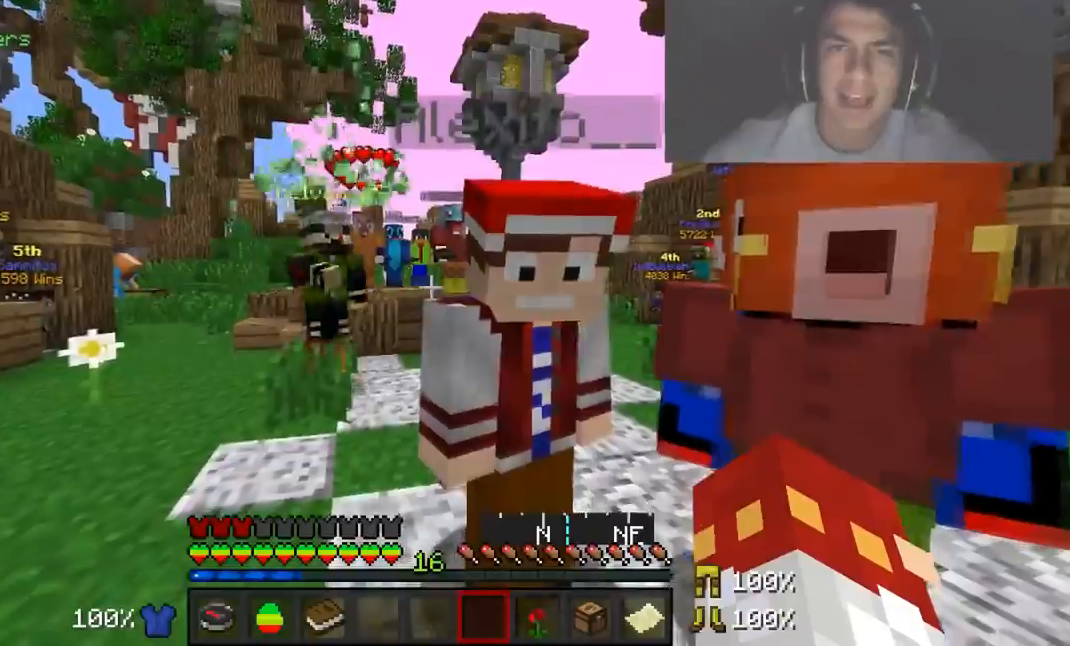
{"keys": ["s"], "mouse": [], "events": [[134, "d", "down"], [351, "d", "up"]]}
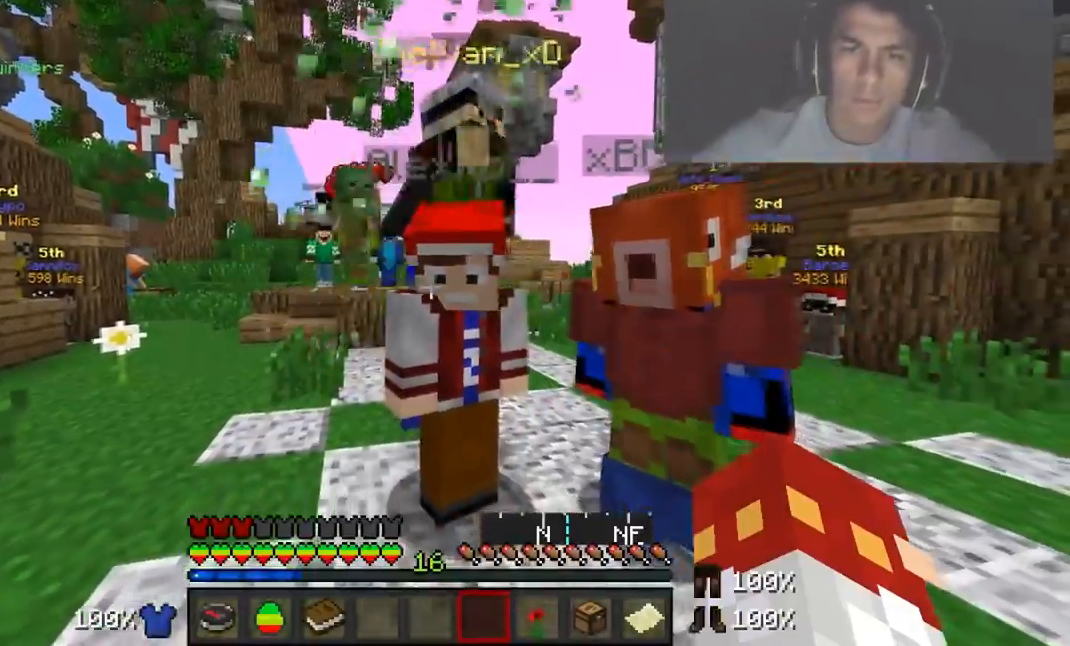
{"keys": [], "mouse": [], "events": [[33, "a", "down"], [333, "a", "up"], [400, "s", "up"]]}
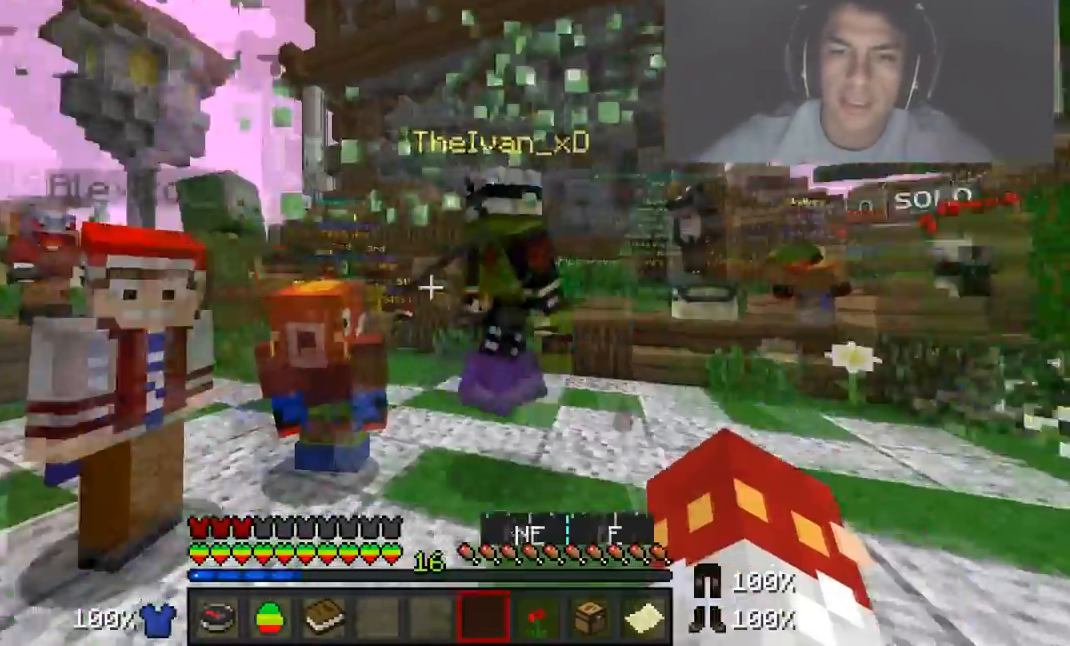
{"keys": [], "mouse": [], "events": []}
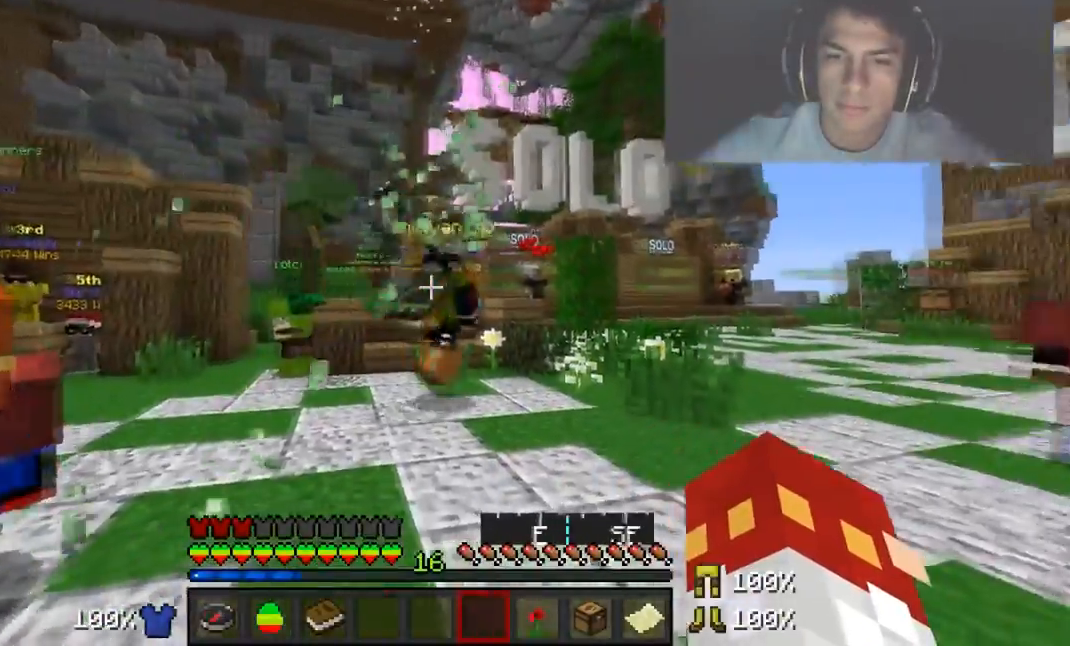
{"keys": [], "mouse": [], "events": []}
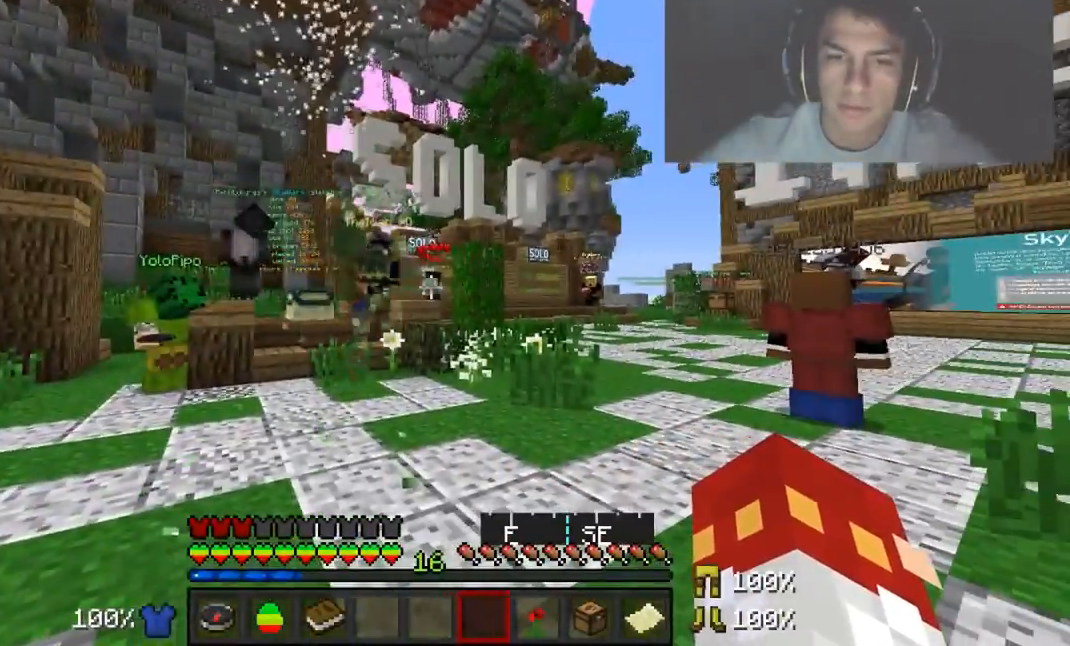
{"keys": [], "mouse": [], "events": []}
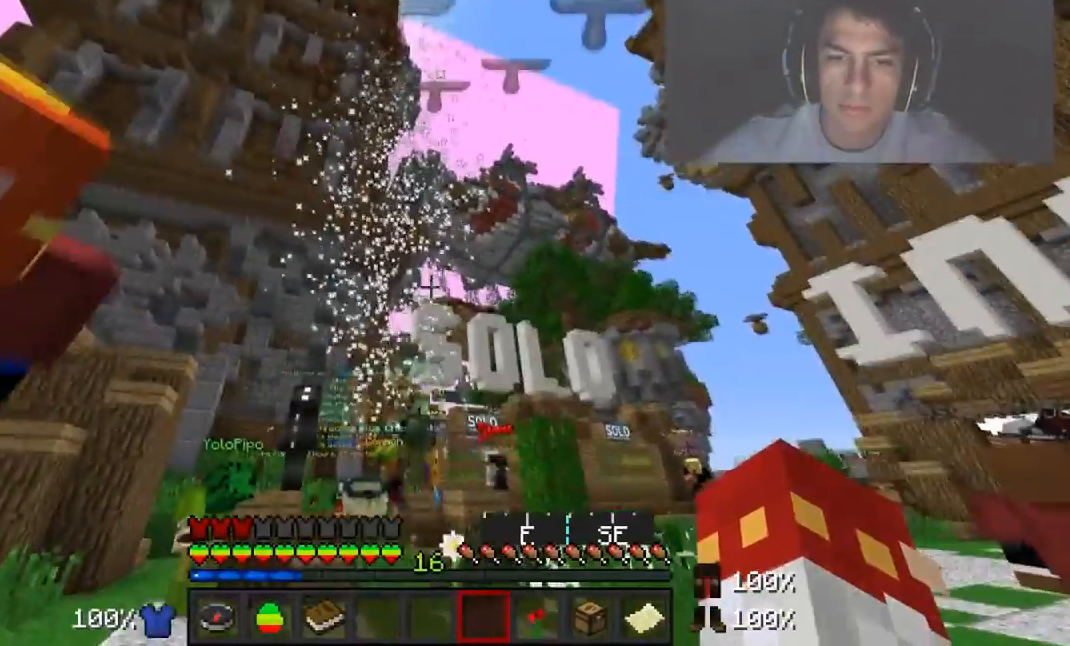
{"keys": [], "mouse": [], "events": []}
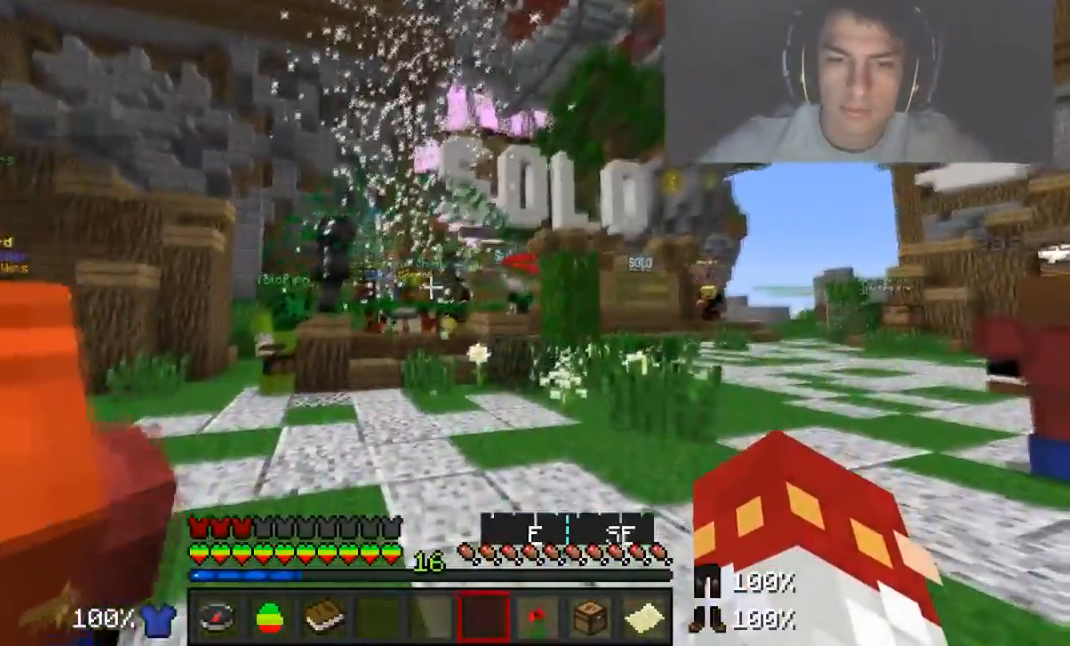
{"keys": [], "mouse": [], "events": []}
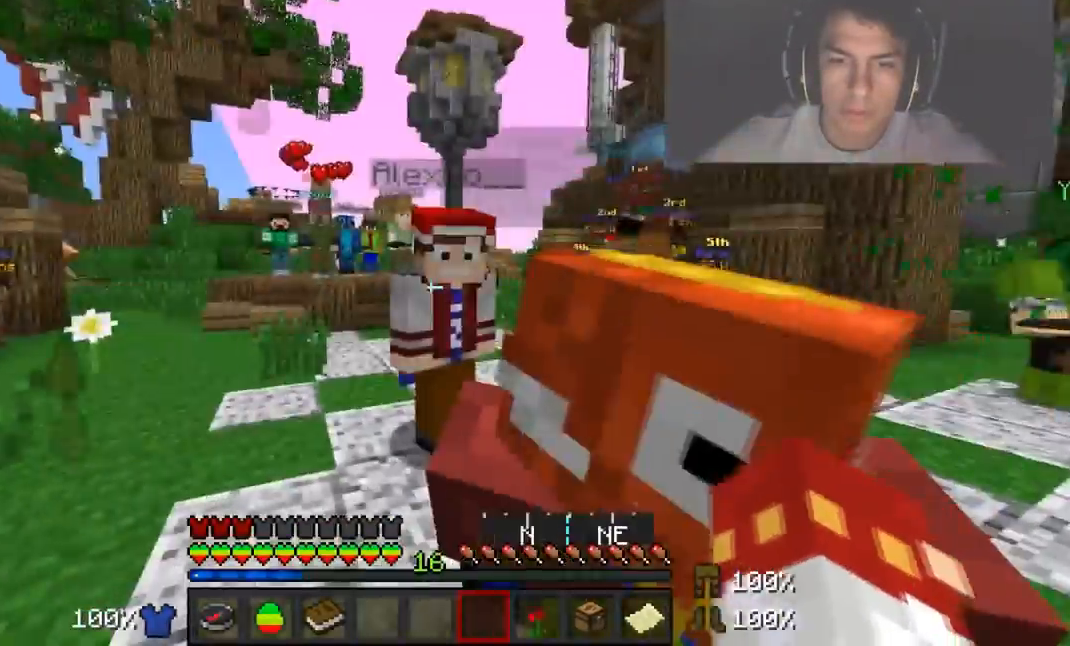
{"keys": ["w"], "mouse": [], "events": [[467, "w", "down"]]}
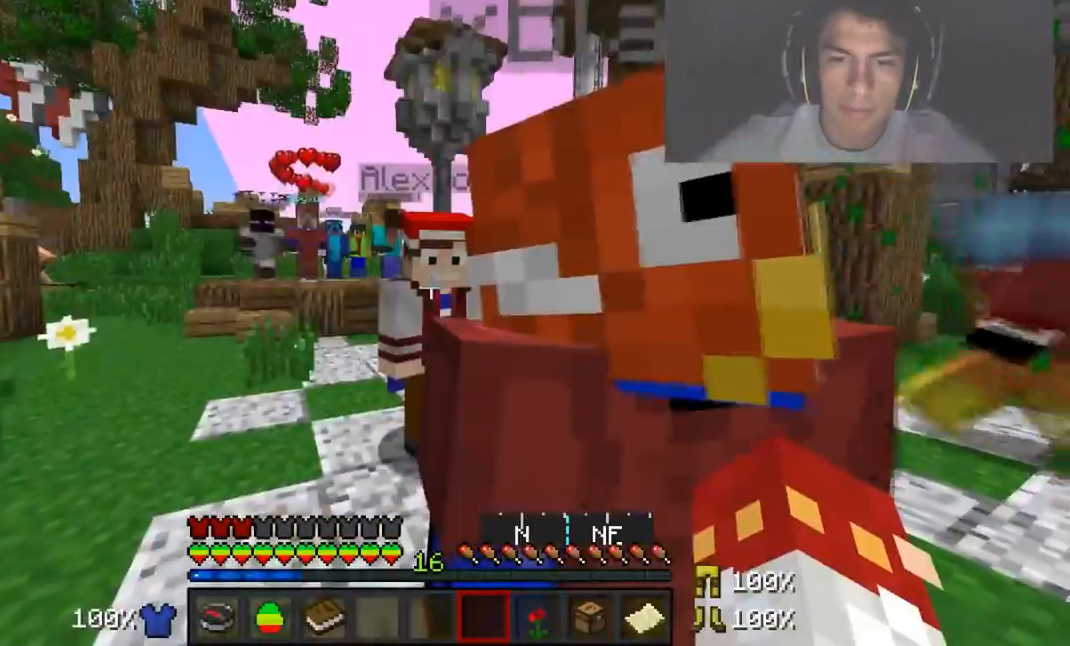
{"keys": ["a"], "mouse": [], "events": [[216, "a", "down"], [367, "w", "up"]]}
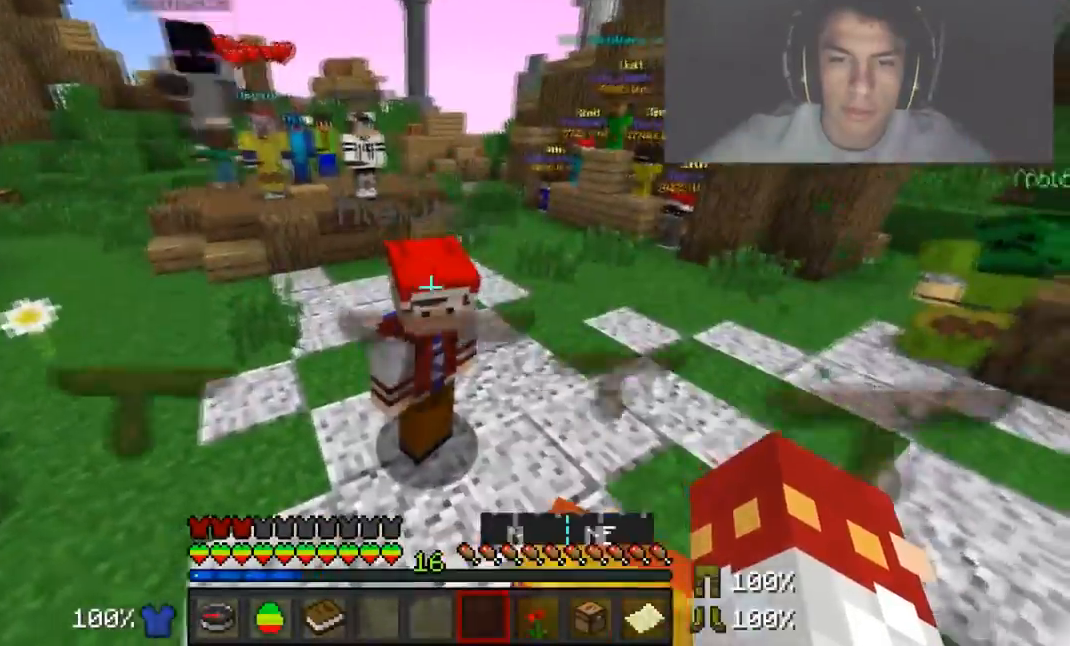
{"keys": ["a", "s"], "mouse": [], "events": [[67, "s", "down"], [117, "mouse_left", "down"], [167, "mouse_left", "up"]]}